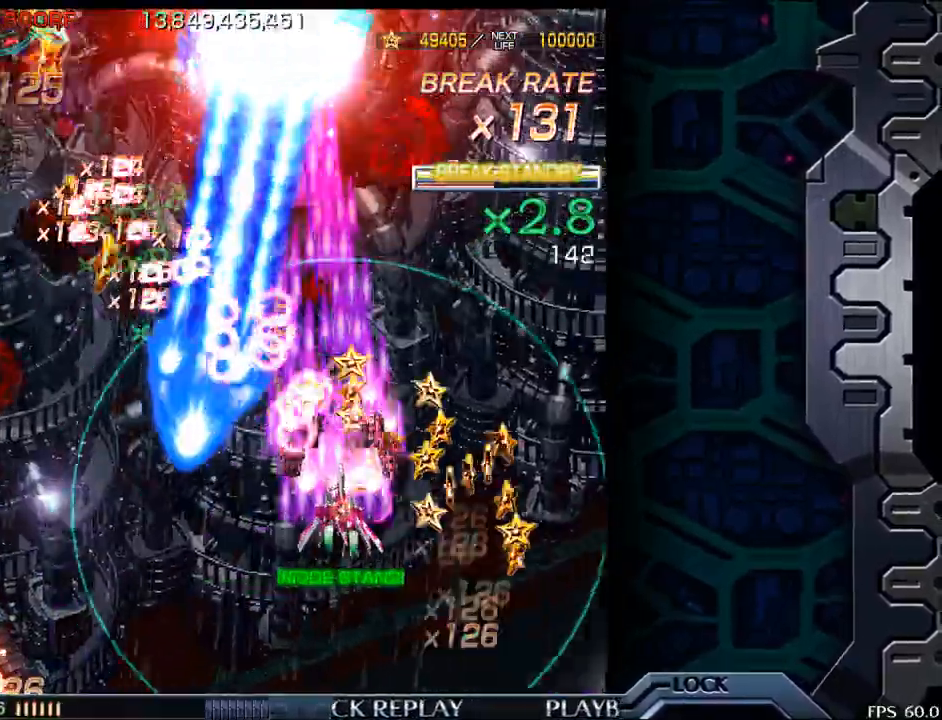
Gameplay with a controller (arcade stick); each line is a JSON object with the inputs held at the frame after it. "events" lists button and stick changes between this image and that frame as [ms after this image, input, new state], when the widget could be followed in between. Not read: L3 R3.
{"buttons": [], "left_stick": "center", "events": [[50, "left_stick", "center"], [183, "left_stick", "up"], [283, "left_stick", "center"]]}
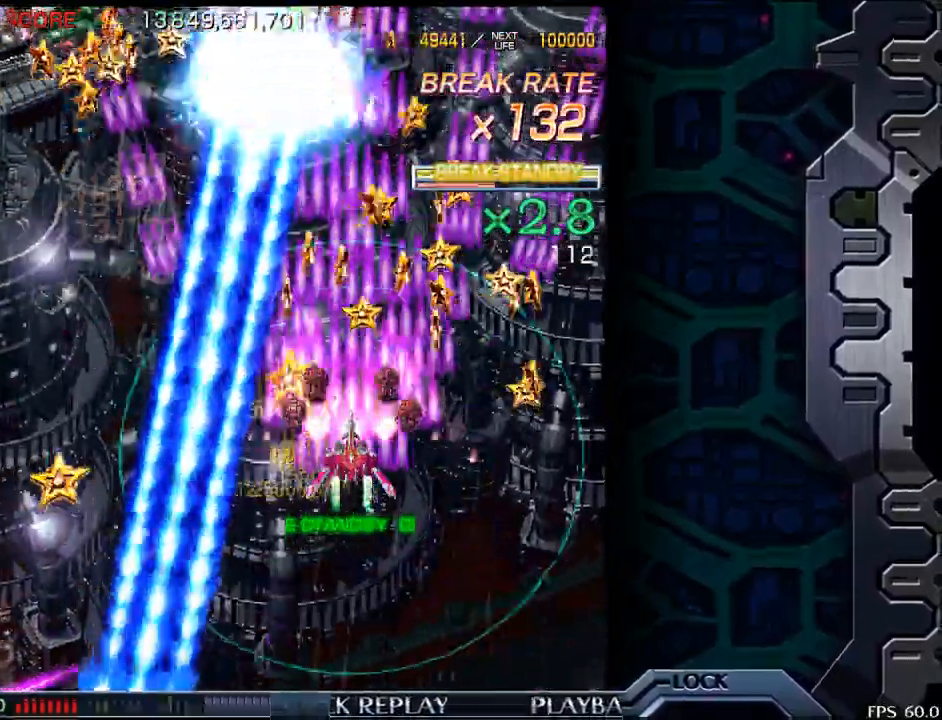
{"buttons": [], "left_stick": "left", "events": [[17, "left_stick", "down"], [283, "left_stick", "center"], [467, "left_stick", "left"]]}
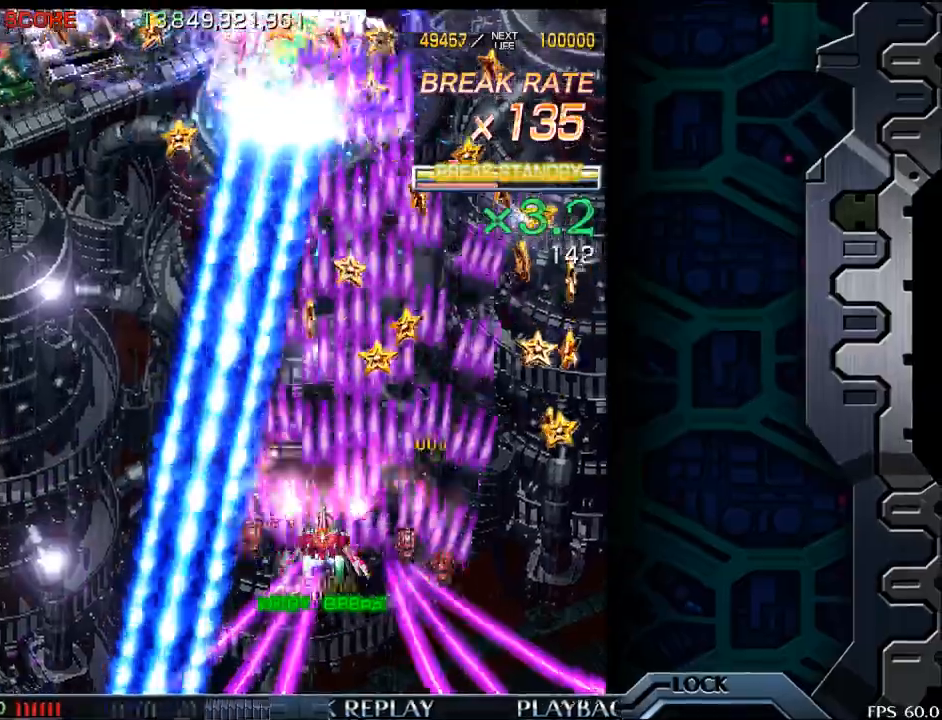
{"buttons": [], "left_stick": "left", "events": [[100, "left_stick", "center"], [150, "left_stick", "right"], [317, "left_stick", "center"], [433, "left_stick", "left"]]}
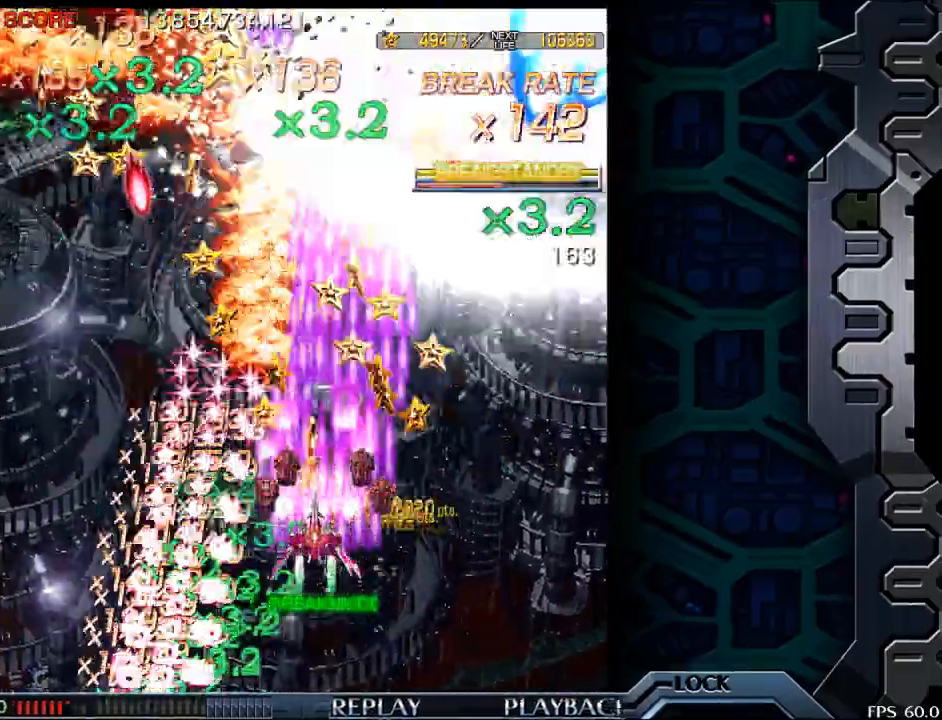
{"buttons": [], "left_stick": "down-right", "events": [[417, "left_stick", "down-right"]]}
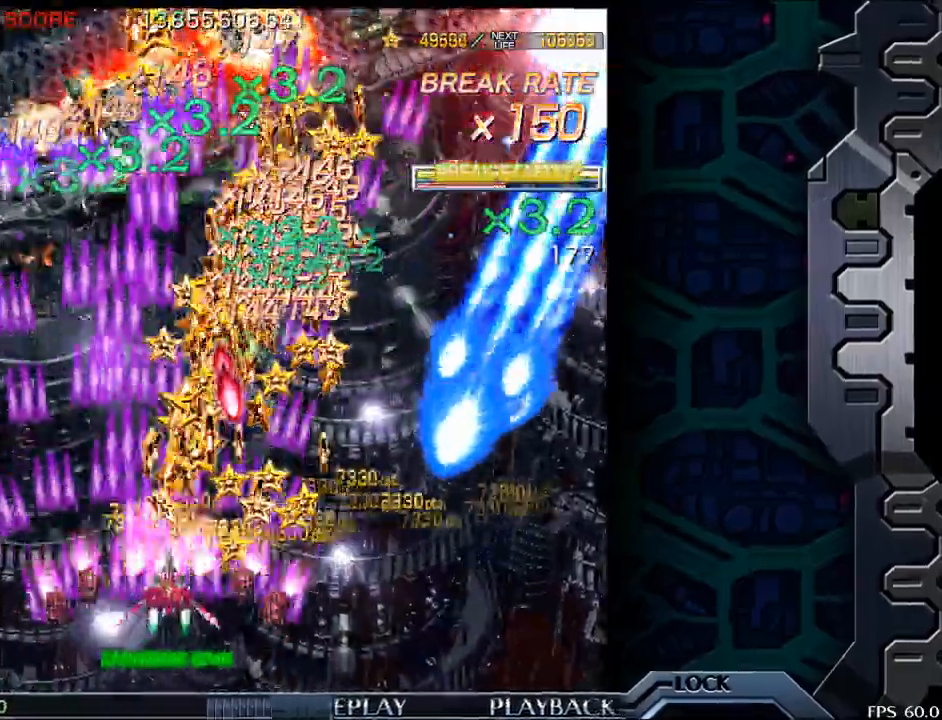
{"buttons": [], "left_stick": "up", "events": [[117, "left_stick", "left"], [317, "left_stick", "up"]]}
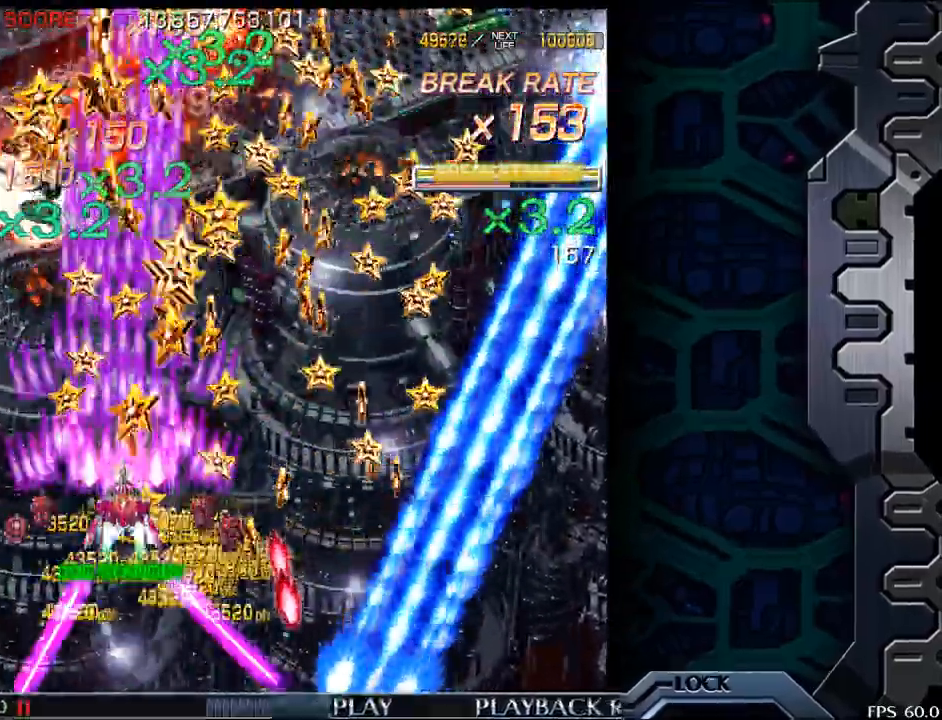
{"buttons": [], "left_stick": "right", "events": [[167, "left_stick", "right"], [317, "left_stick", "up"], [467, "left_stick", "right"]]}
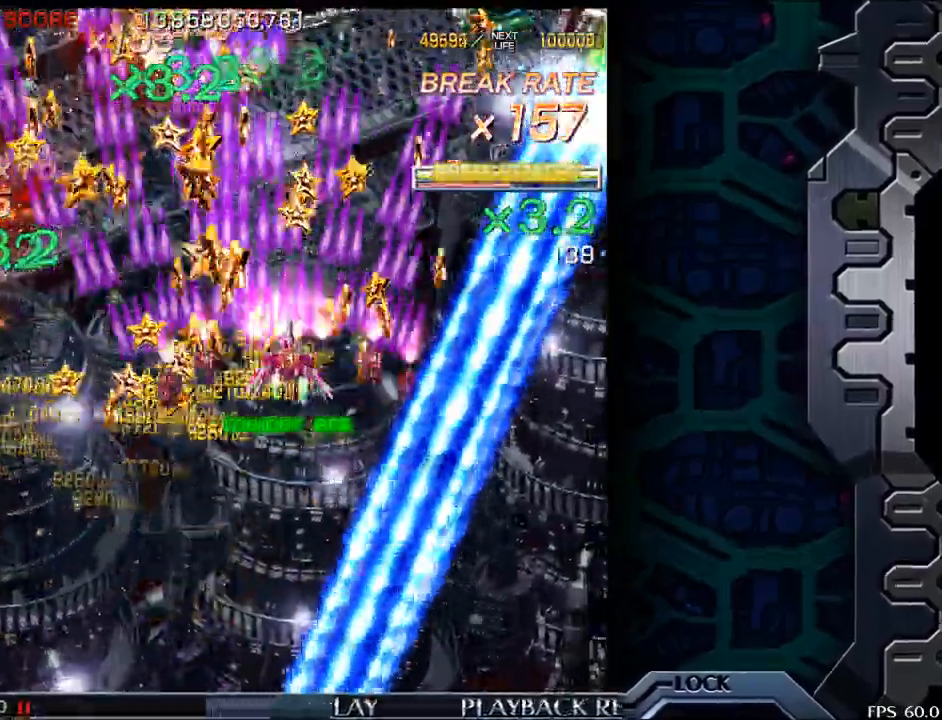
{"buttons": [], "left_stick": "right", "events": [[67, "left_stick", "center"], [400, "left_stick", "right"]]}
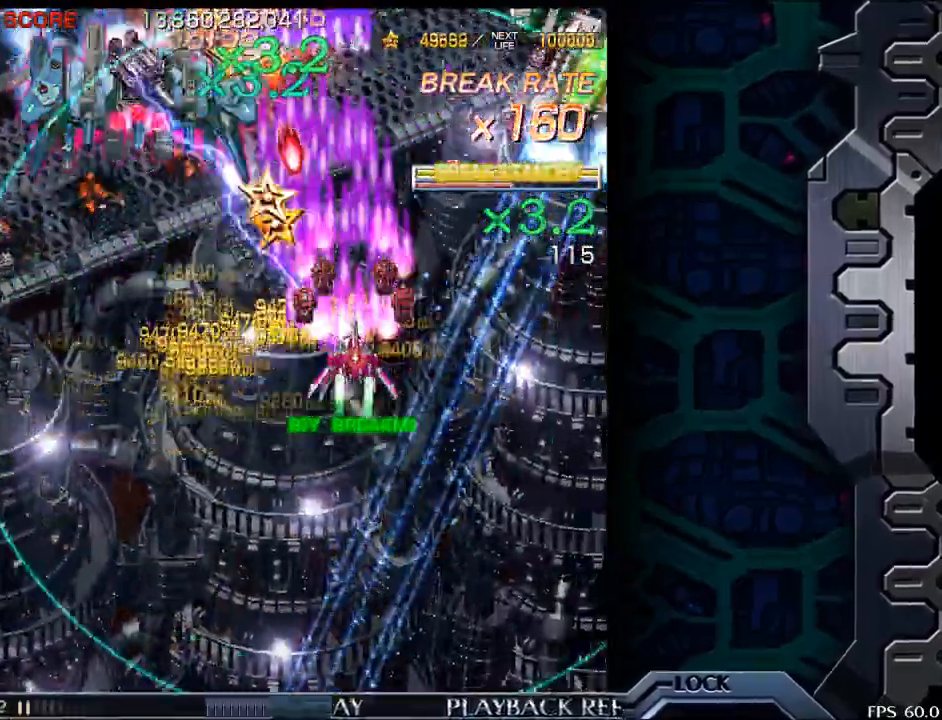
{"buttons": [], "left_stick": "down", "events": [[67, "left_stick", "left"], [117, "left_stick", "down-left"], [417, "left_stick", "down"]]}
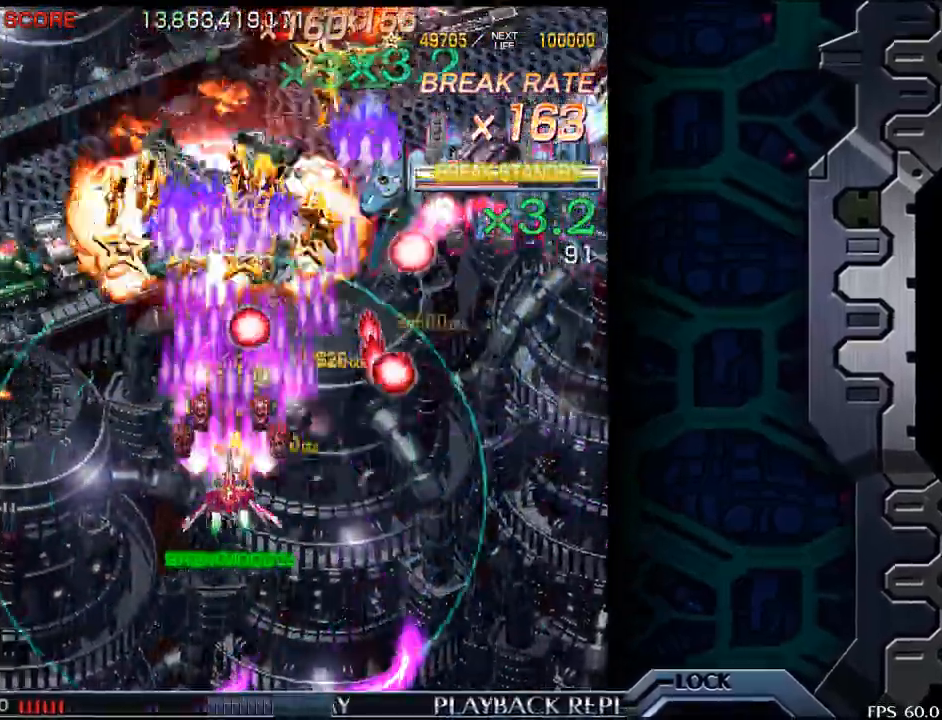
{"buttons": [], "left_stick": "right", "events": [[17, "left_stick", "down-right"], [367, "left_stick", "right"]]}
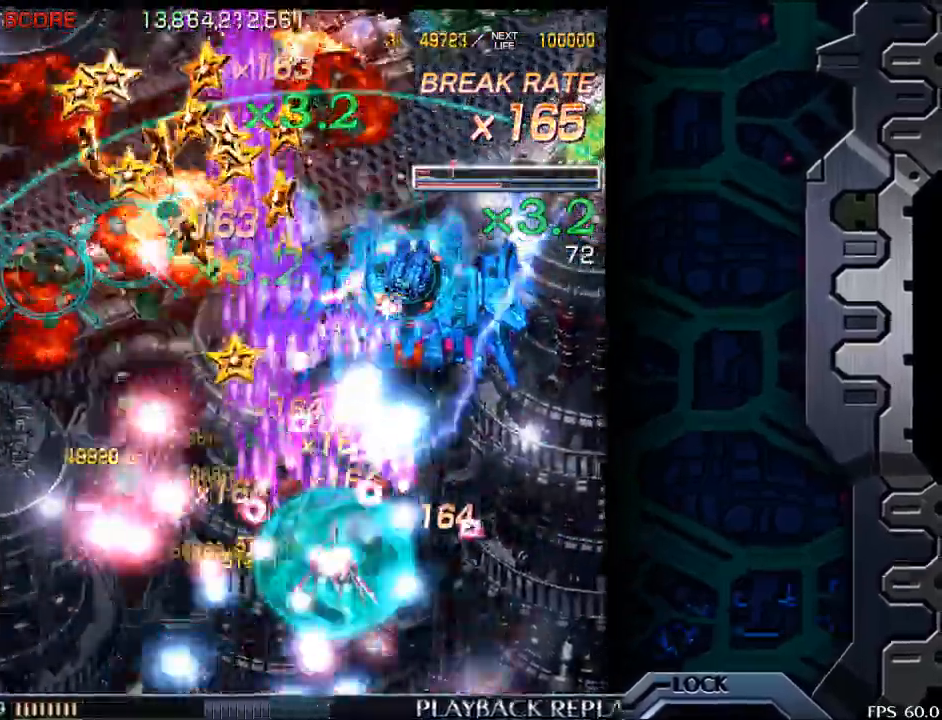
{"buttons": [], "left_stick": "right", "events": []}
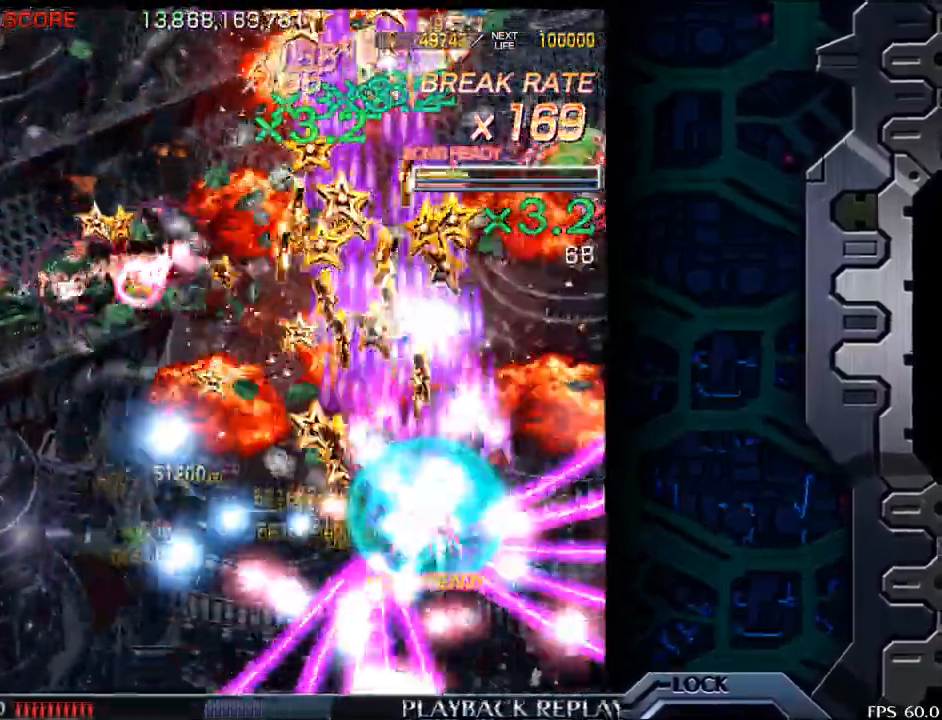
{"buttons": [], "left_stick": "down", "events": [[483, "left_stick", "down"]]}
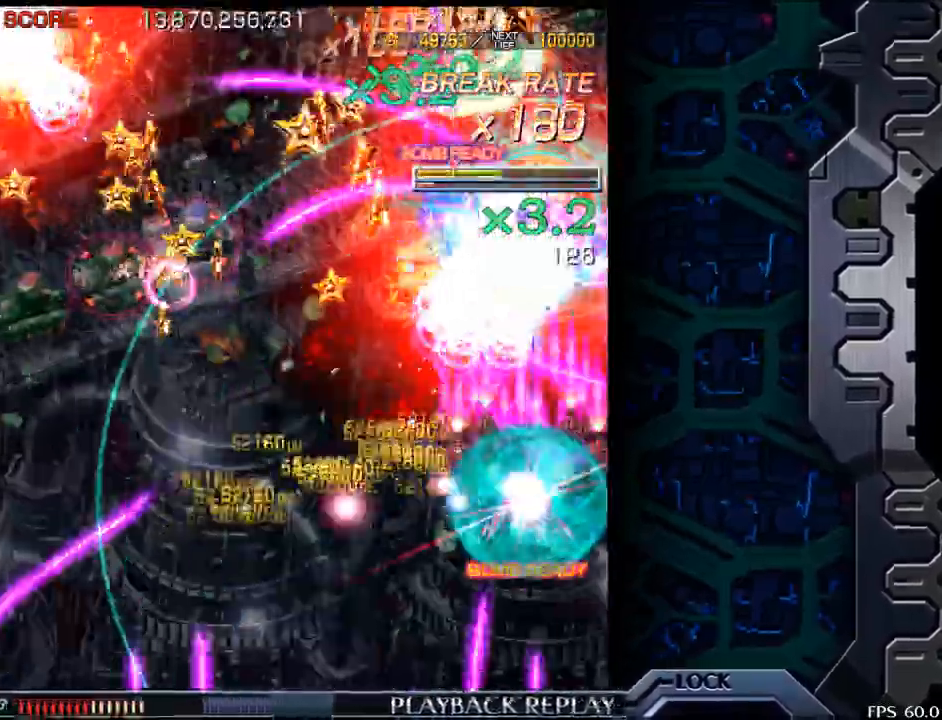
{"buttons": [], "left_stick": "down-left", "events": [[167, "left_stick", "down-left"]]}
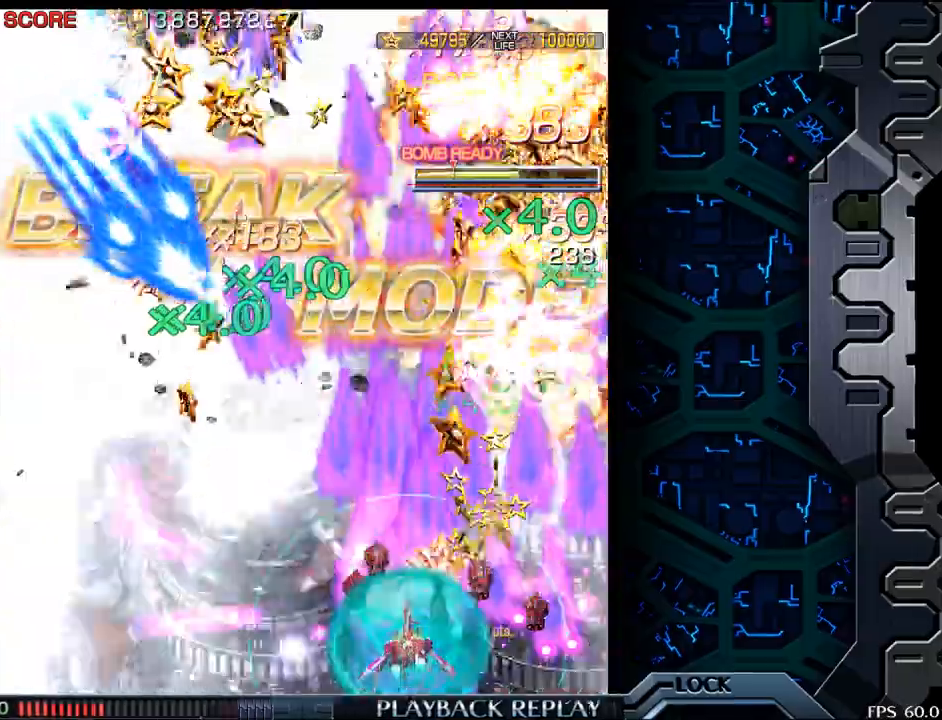
{"buttons": [], "left_stick": "left", "events": [[33, "left_stick", "left"]]}
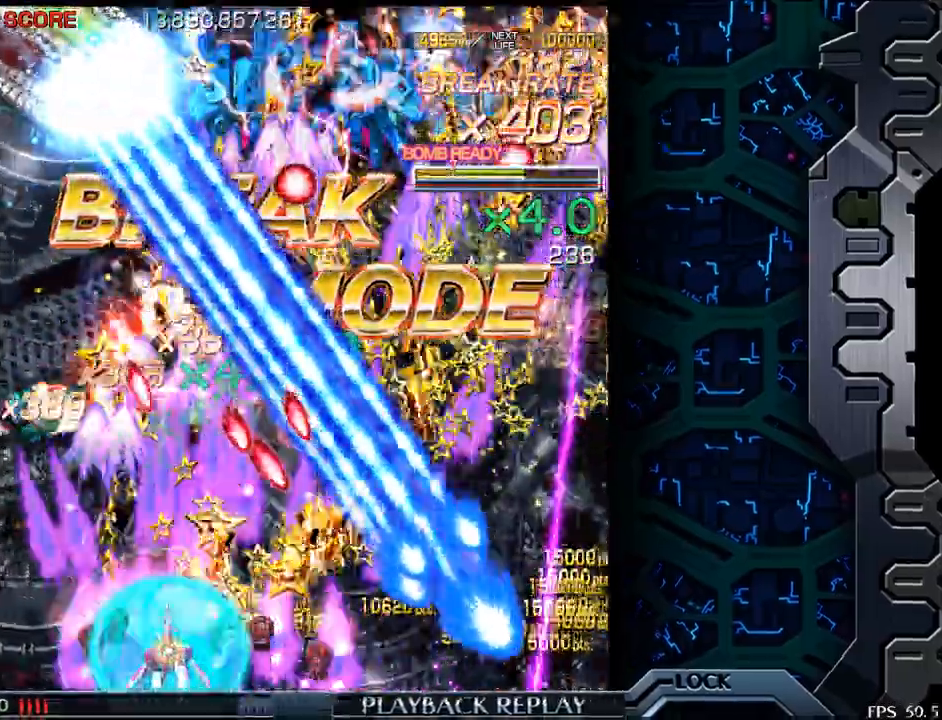
{"buttons": [], "left_stick": "left", "events": [[33, "left_stick", "up-left"], [267, "left_stick", "center"], [500, "left_stick", "left"]]}
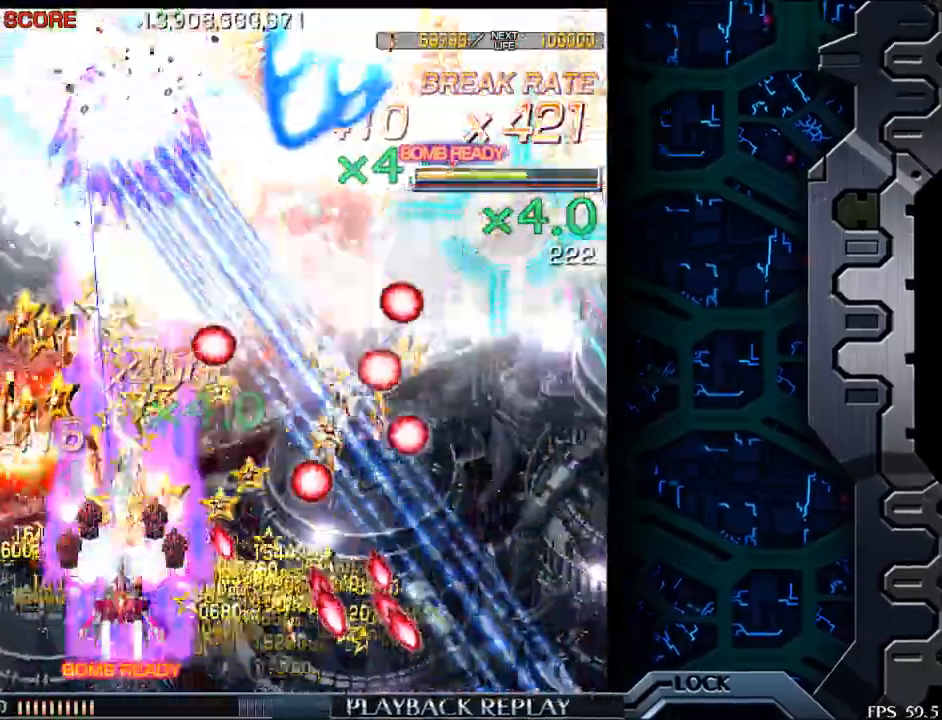
{"buttons": [], "left_stick": "center", "events": [[250, "left_stick", "up"], [450, "left_stick", "center"]]}
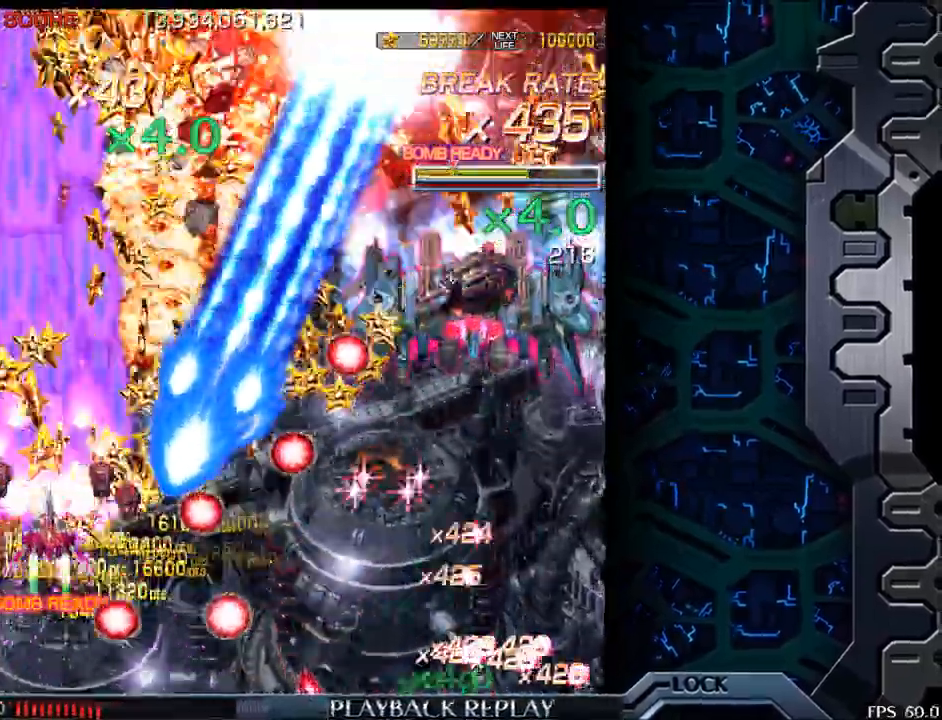
{"buttons": [], "left_stick": "center", "events": [[133, "left_stick", "up"], [400, "left_stick", "center"]]}
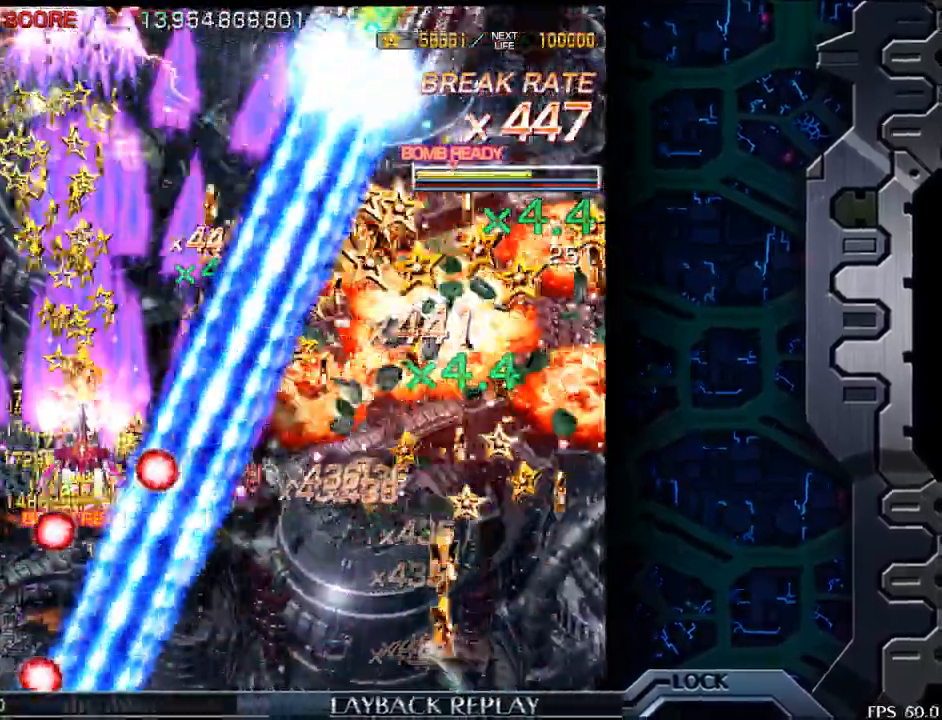
{"buttons": [], "left_stick": "center", "events": [[350, "left_stick", "right"], [450, "left_stick", "center"]]}
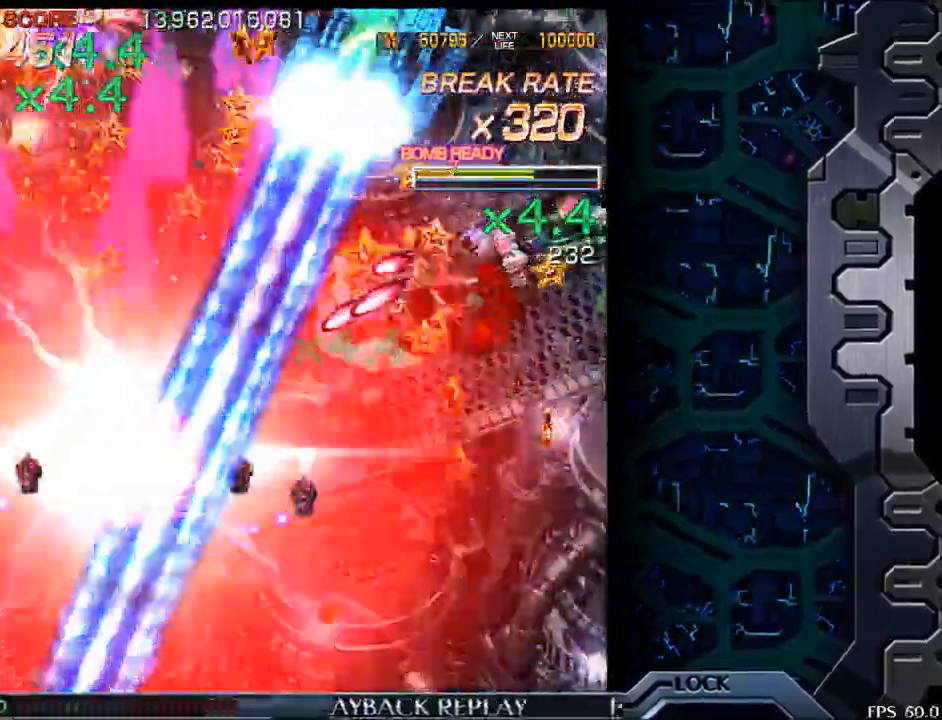
{"buttons": [], "left_stick": "center", "events": []}
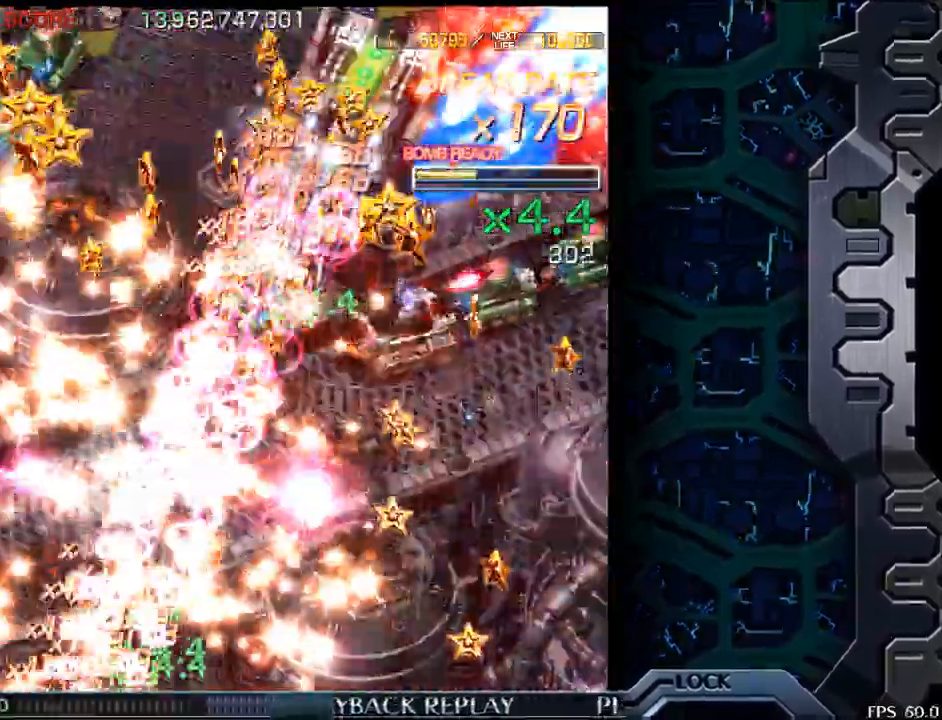
{"buttons": [], "left_stick": "center", "events": []}
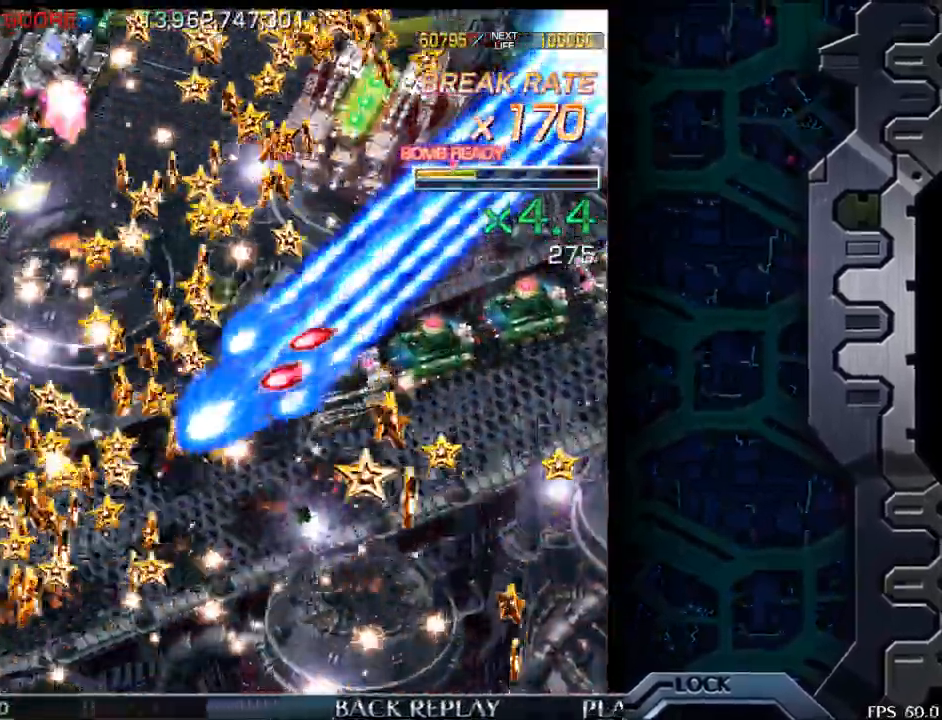
{"buttons": [], "left_stick": "center", "events": []}
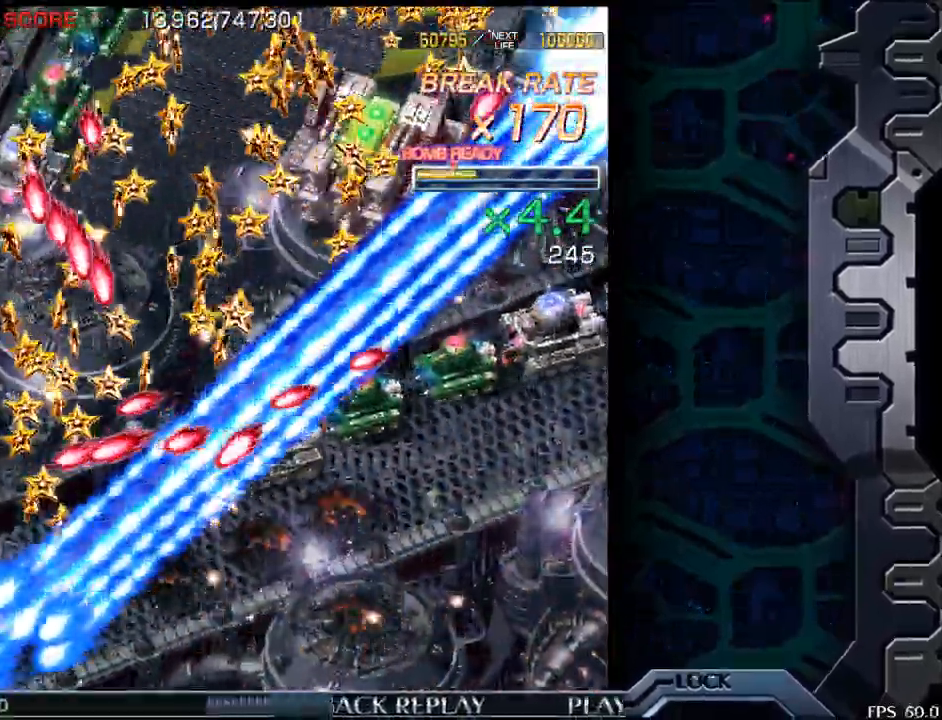
{"buttons": [], "left_stick": "center", "events": []}
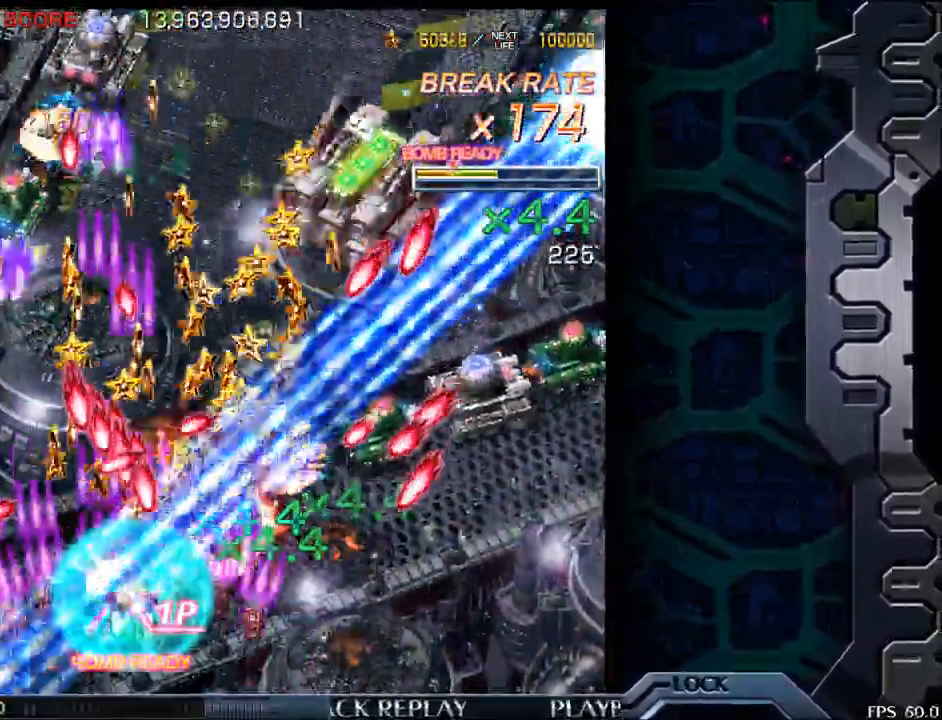
{"buttons": [], "left_stick": "right", "events": [[100, "left_stick", "right"]]}
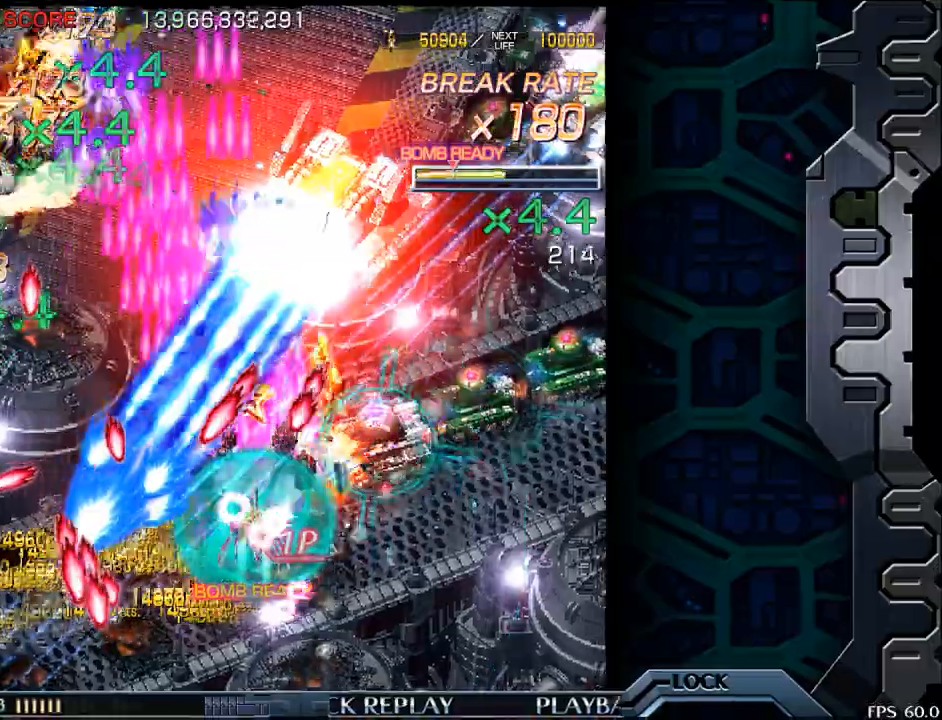
{"buttons": [], "left_stick": "up", "events": [[383, "left_stick", "up"]]}
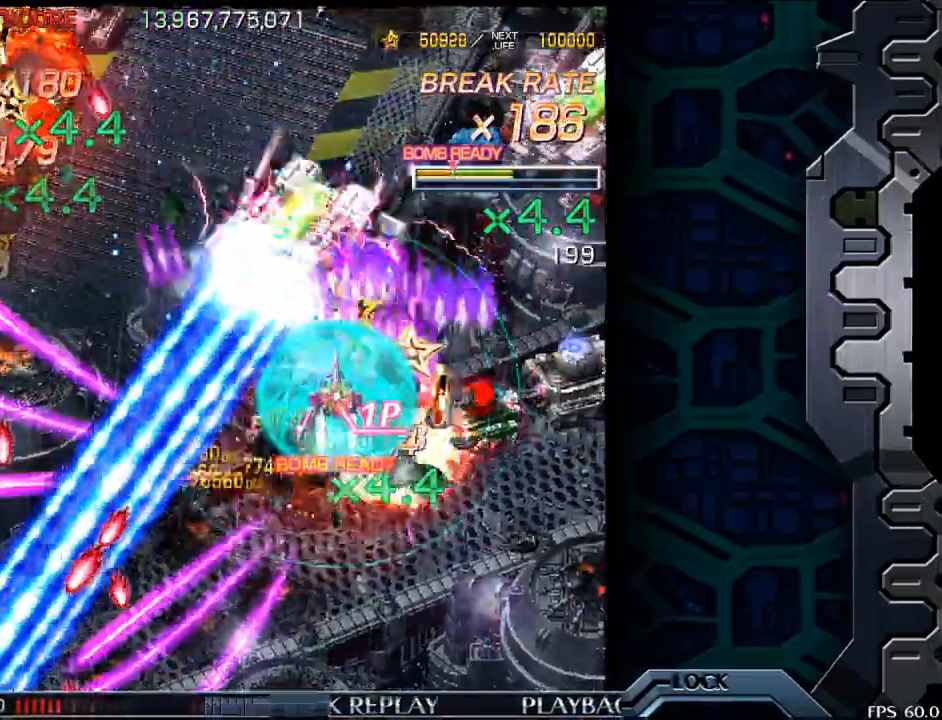
{"buttons": [], "left_stick": "right", "events": [[250, "left_stick", "right"]]}
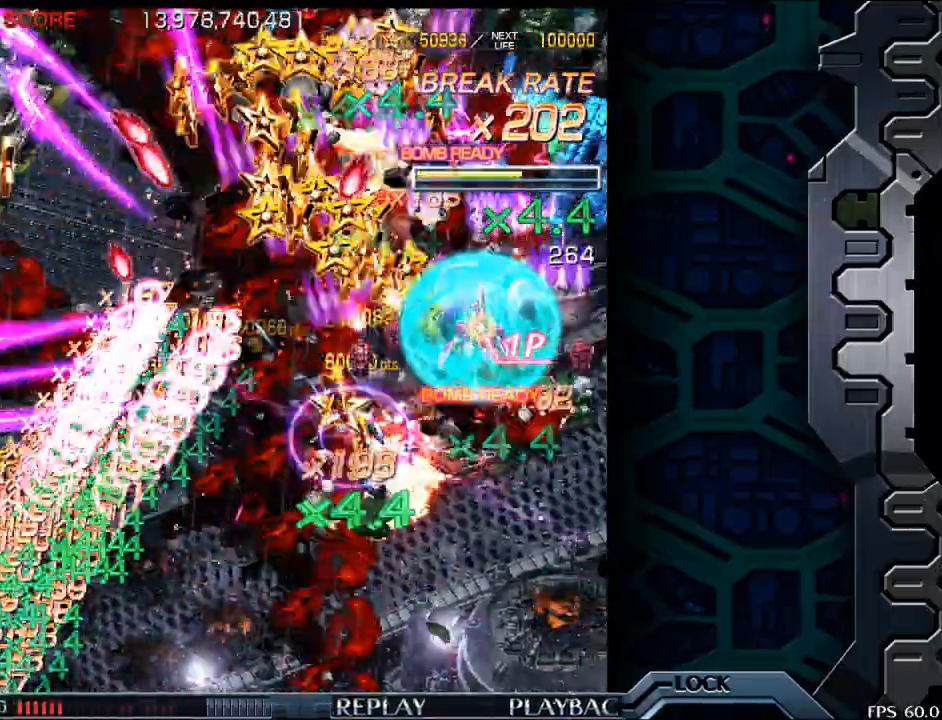
{"buttons": [], "left_stick": "down-left", "events": [[133, "left_stick", "down-right"], [250, "left_stick", "down"], [483, "left_stick", "down-left"]]}
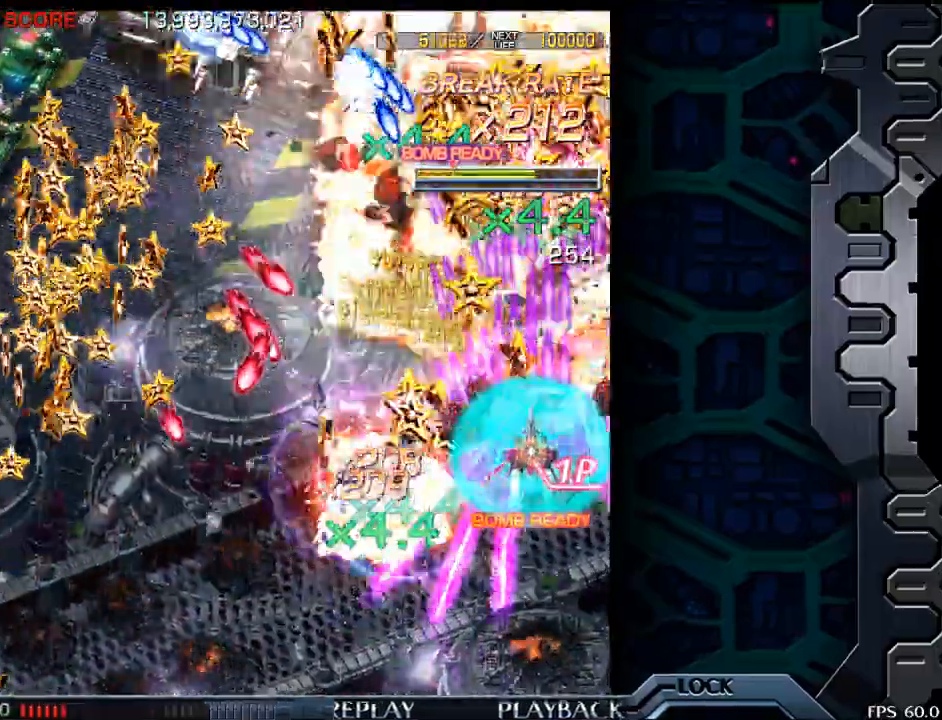
{"buttons": [], "left_stick": "left", "events": [[67, "left_stick", "left"]]}
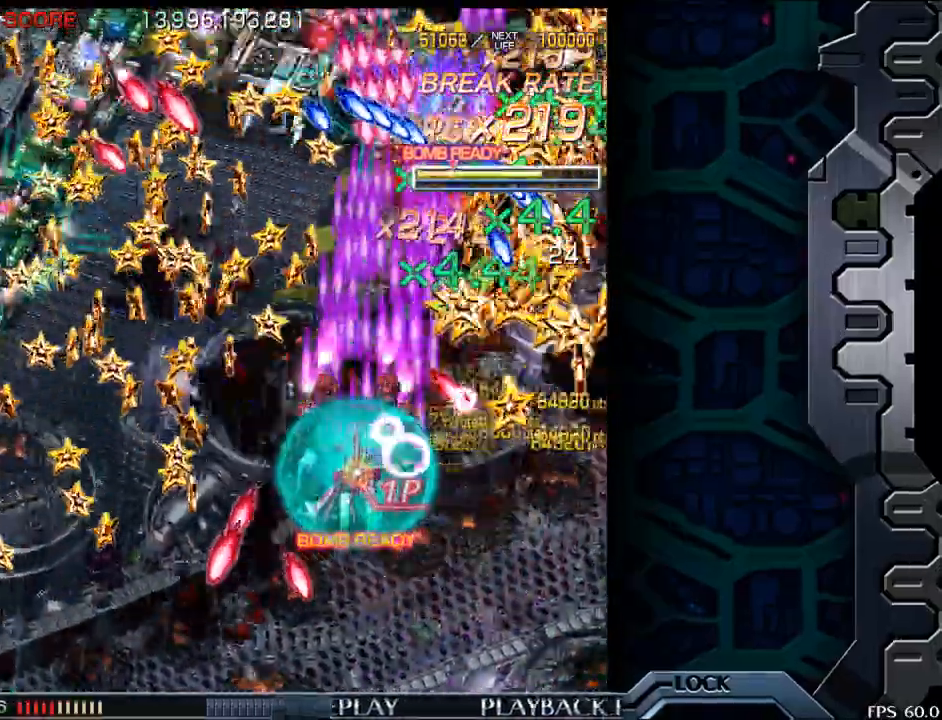
{"buttons": [], "left_stick": "down-left", "events": [[383, "left_stick", "down-left"]]}
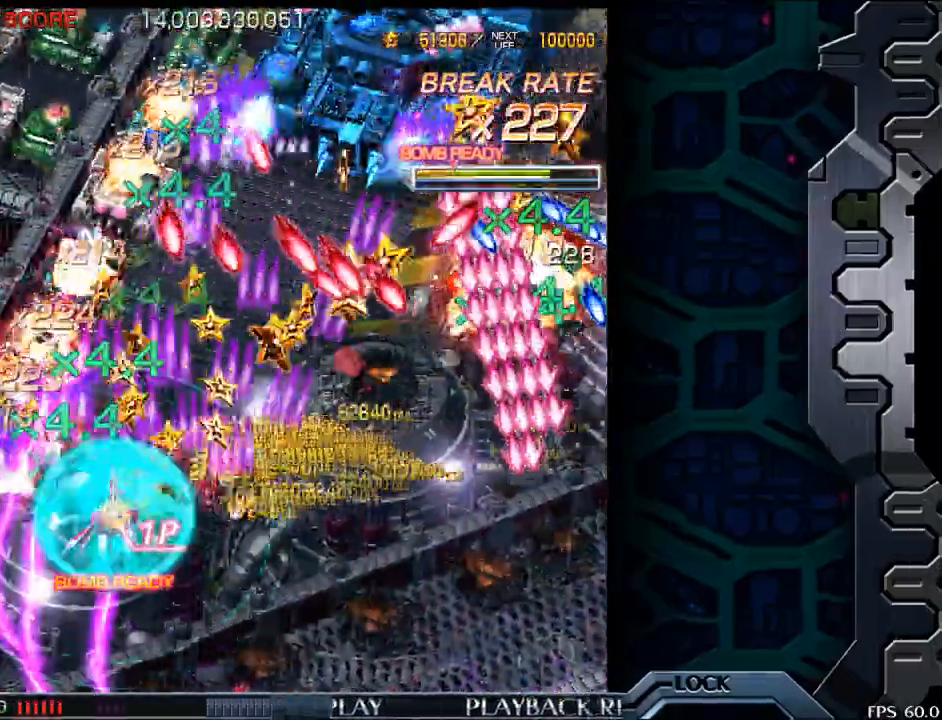
{"buttons": [], "left_stick": "down-right", "events": [[33, "left_stick", "down"], [183, "left_stick", "down-right"], [283, "left_stick", "right"], [417, "left_stick", "down-right"]]}
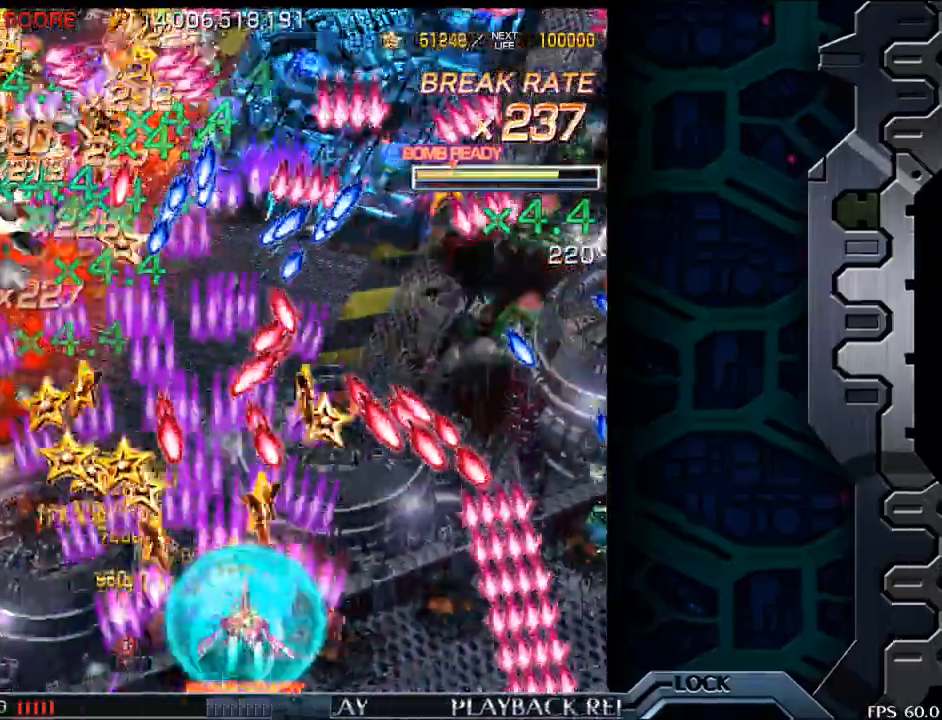
{"buttons": [], "left_stick": "up", "events": [[50, "left_stick", "center"], [200, "left_stick", "down-right"], [267, "left_stick", "center"], [467, "left_stick", "up"]]}
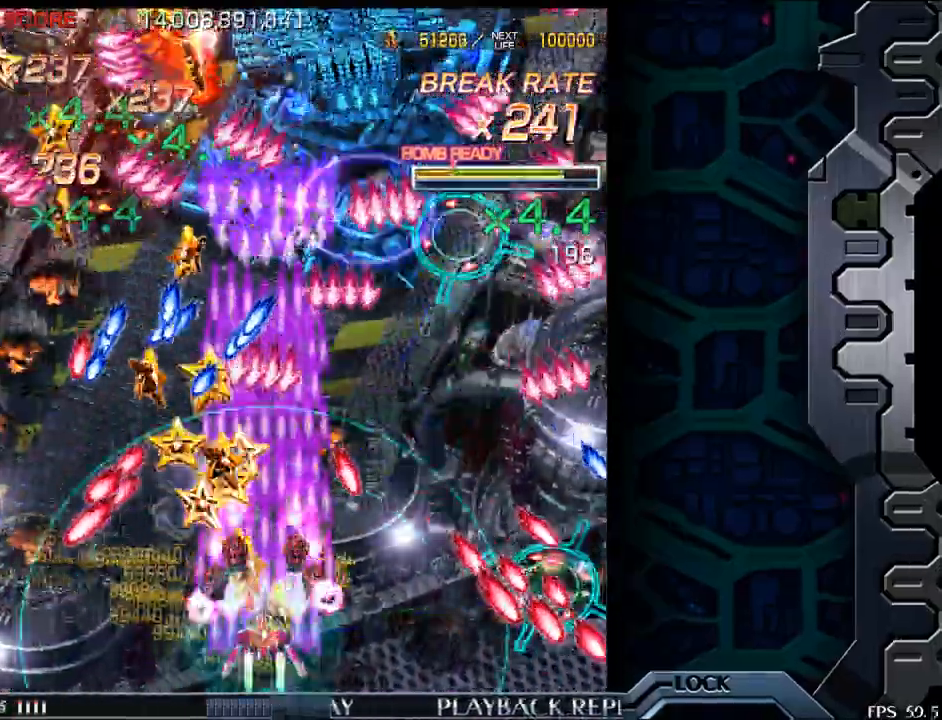
{"buttons": [], "left_stick": "left", "events": [[150, "left_stick", "right"], [267, "left_stick", "down-right"], [400, "left_stick", "center"], [450, "left_stick", "left"]]}